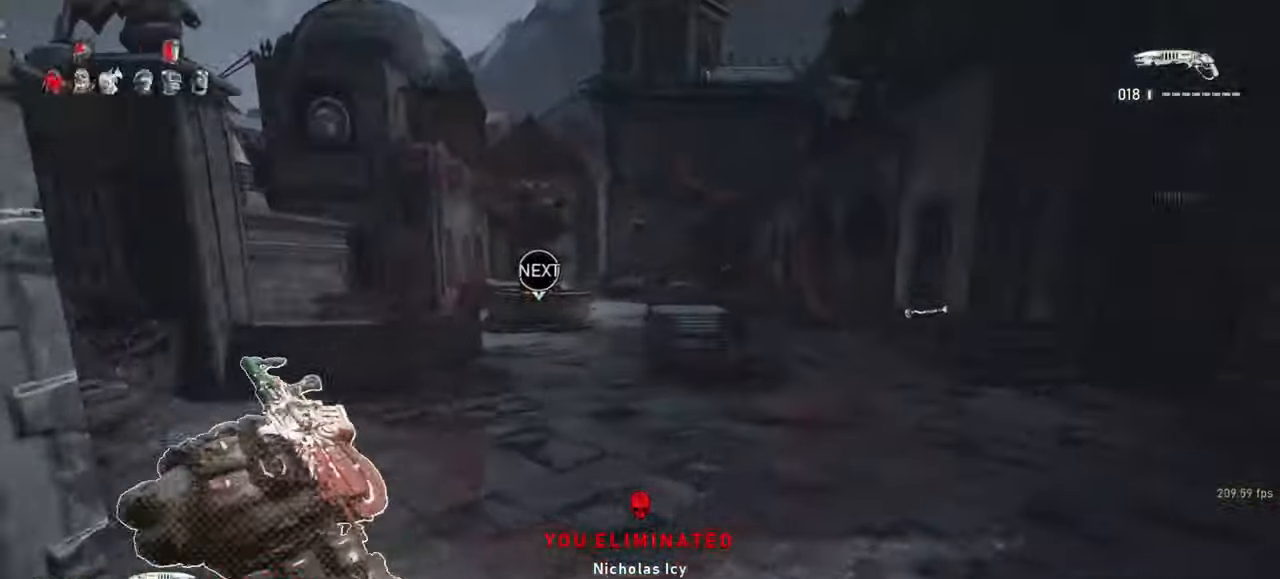
Gameplay with keyboard and mouse; each line is a JSON object with the keys and mouse buttons held at the frame after it. "events" lists presses ("down") and releases ("up") of "a", "ctrl", "d", "e", "f", "q", "r", "s", "shift", "space", "tab", "w", "mouse_left", "mouse_wheel", "mouse_right", "mouse_mb4" and "mouse_mb5" between this image and that frame as [ms after this image, input, new state], when the widget could be followed in between. "mouse_left", "mouse_wheel", "mouse_right", "mouse_mb4", "mouse_mb5" = the "left", "wheel", "right", "mb4", "mb5" buttons of the "mouse" list. No other keys are recorded. "wheel" means that the mouse wheel is clicked or scrolled. Mouse movement is not recorded.
{"keys": ["shift", "space", "w"], "mouse": [], "events": [[117, "shift", "up"], [467, "shift", "down"]]}
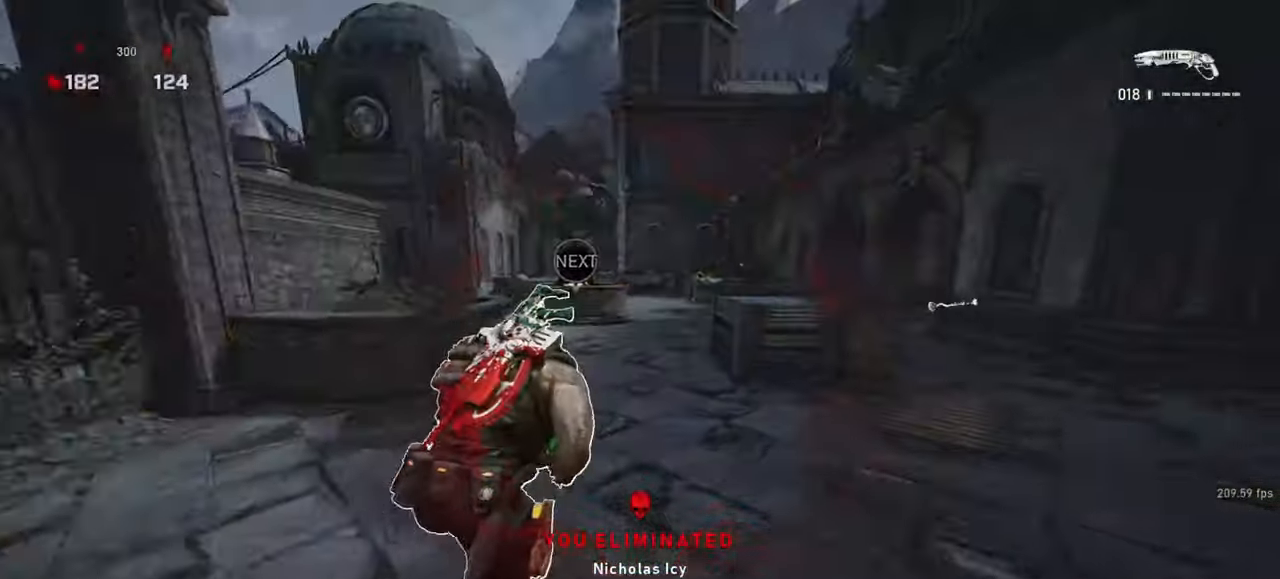
{"keys": ["w"], "mouse": [], "events": [[217, "d", "down"], [217, "shift", "up"], [317, "d", "up"], [350, "space", "up"]]}
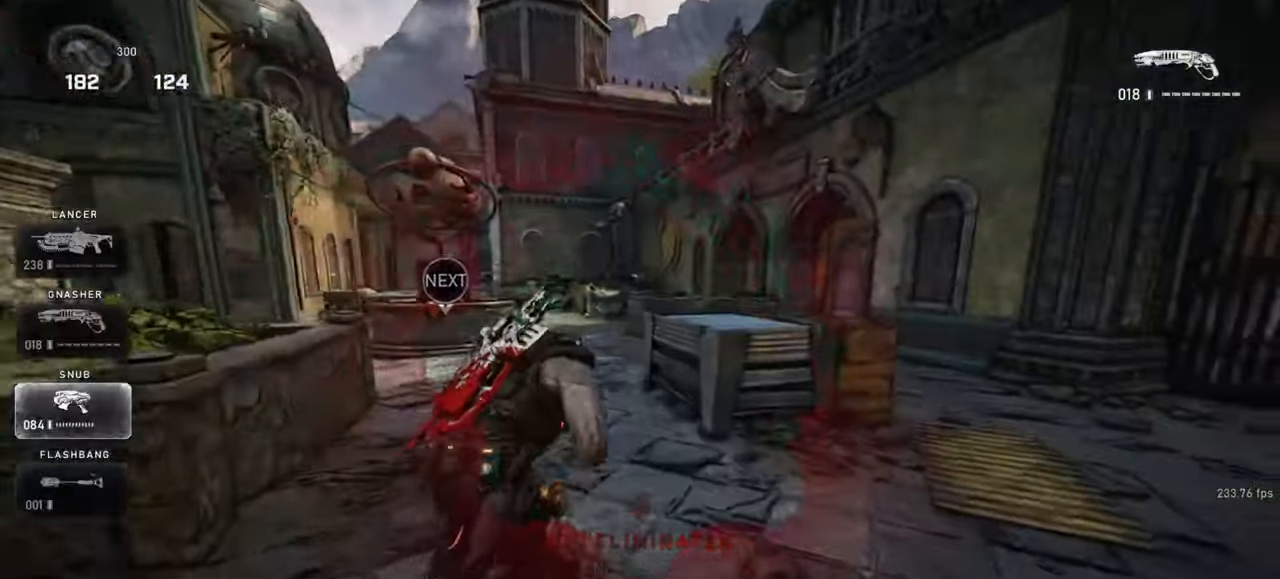
{"keys": ["w"], "mouse": [], "events": [[67, "a", "down"], [167, "a", "up"]]}
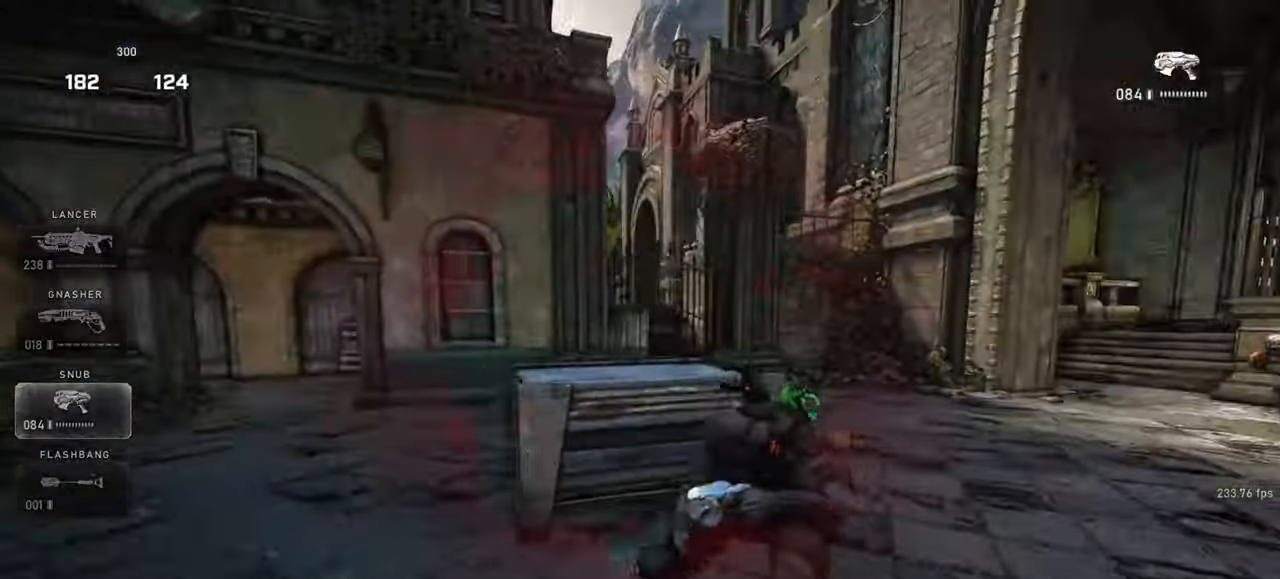
{"keys": ["a"], "mouse": ["right"], "events": [[17, "space", "down"], [233, "a", "down"], [233, "mouse_right", "down"], [250, "space", "up"], [267, "w", "up"], [383, "q", "down"], [400, "mouse_left", "down"], [450, "q", "up"], [467, "mouse_left", "up"]]}
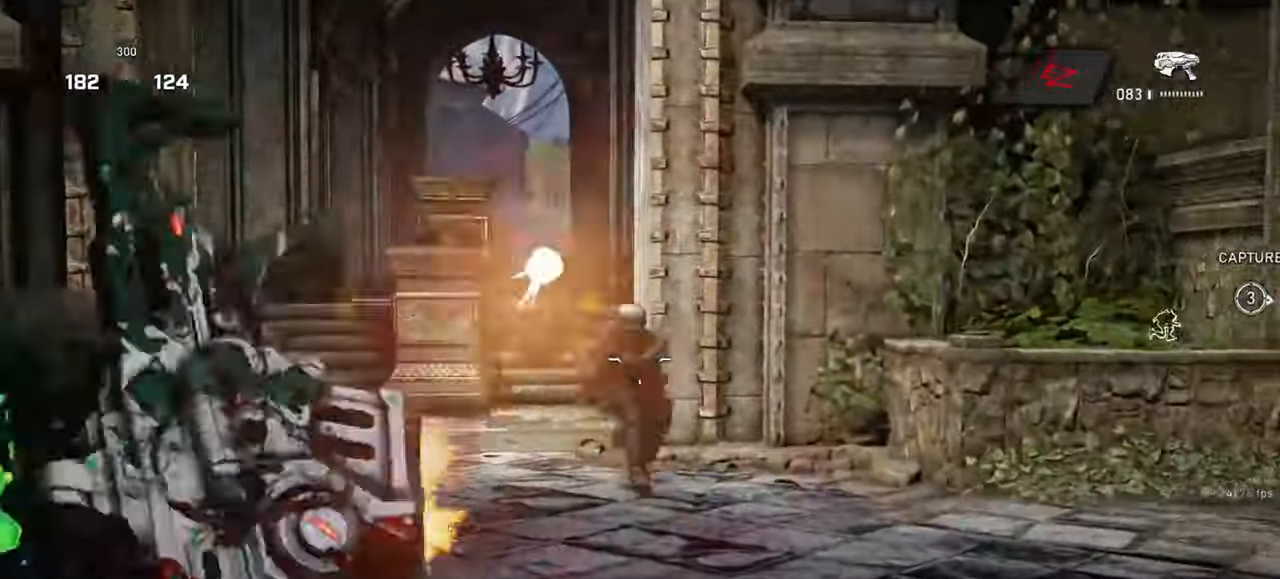
{"keys": ["a", "d", "s"], "mouse": ["left", "right"], "events": [[17, "mouse_left", "down"], [67, "mouse_left", "up"], [117, "mouse_left", "down"], [200, "mouse_left", "up"], [233, "mouse_left", "down"], [233, "s", "down"], [267, "a", "up"], [317, "mouse_left", "up"], [350, "a", "down"], [367, "mouse_left", "down"], [450, "mouse_left", "up"], [483, "d", "down"], [483, "mouse_left", "down"]]}
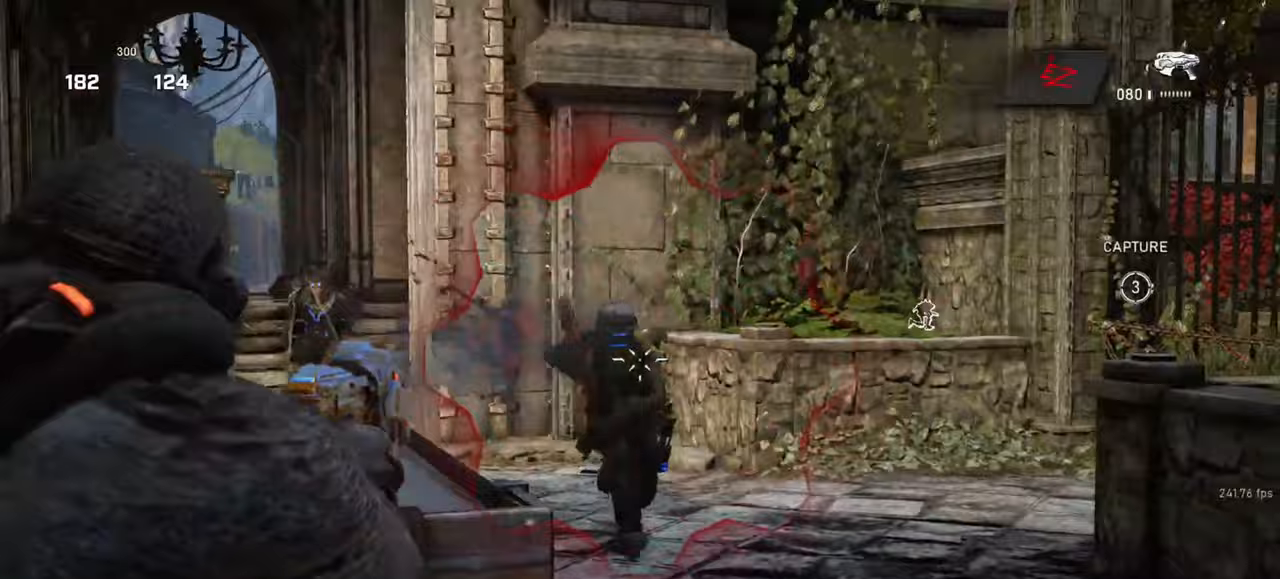
{"keys": ["s"], "mouse": ["right"], "events": [[17, "a", "up"], [67, "mouse_left", "up"], [117, "d", "up"], [117, "mouse_left", "down"], [217, "mouse_left", "up"], [267, "mouse_left", "down"], [333, "mouse_left", "up"], [417, "mouse_left", "down"], [467, "mouse_left", "up"]]}
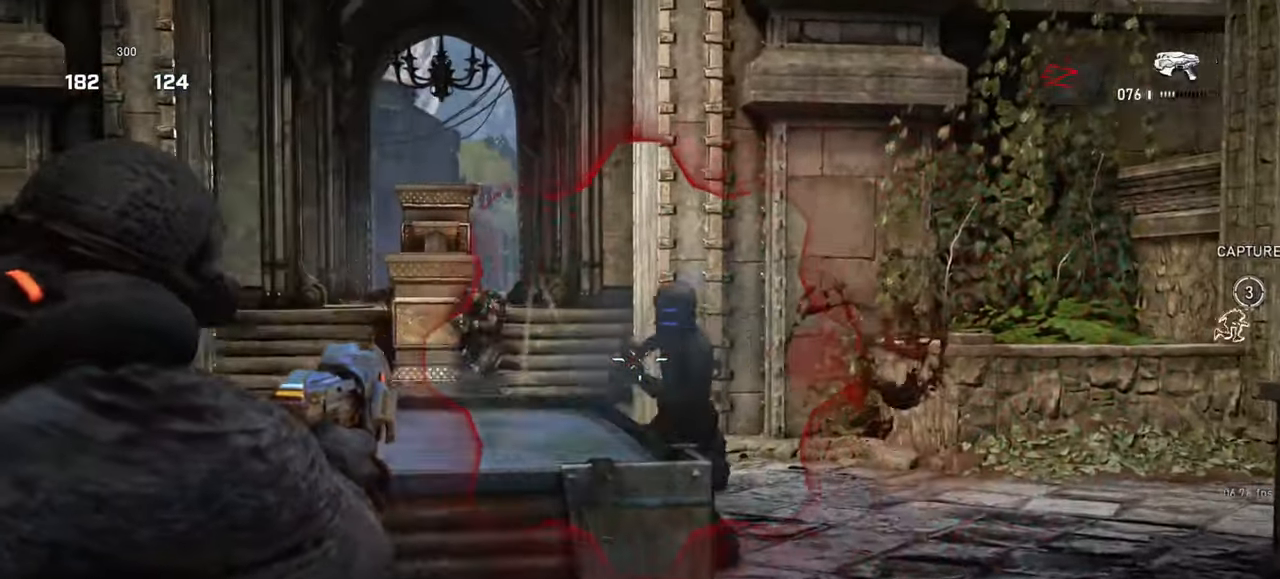
{"keys": [], "mouse": [], "events": [[33, "mouse_left", "down"], [83, "a", "down"], [100, "mouse_left", "up"], [100, "s", "up"], [167, "mouse_left", "down"], [267, "mouse_left", "up"], [283, "space", "down"], [317, "a", "up"], [333, "mouse_right", "up"], [350, "space", "up"]]}
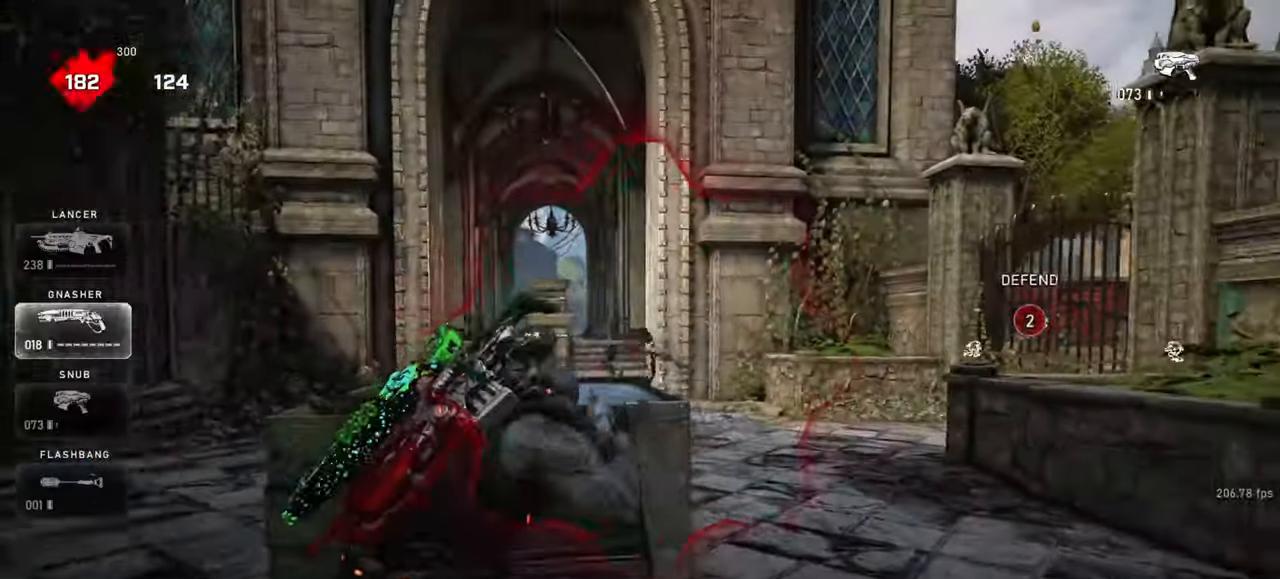
{"keys": ["w"], "mouse": [], "events": [[267, "w", "down"]]}
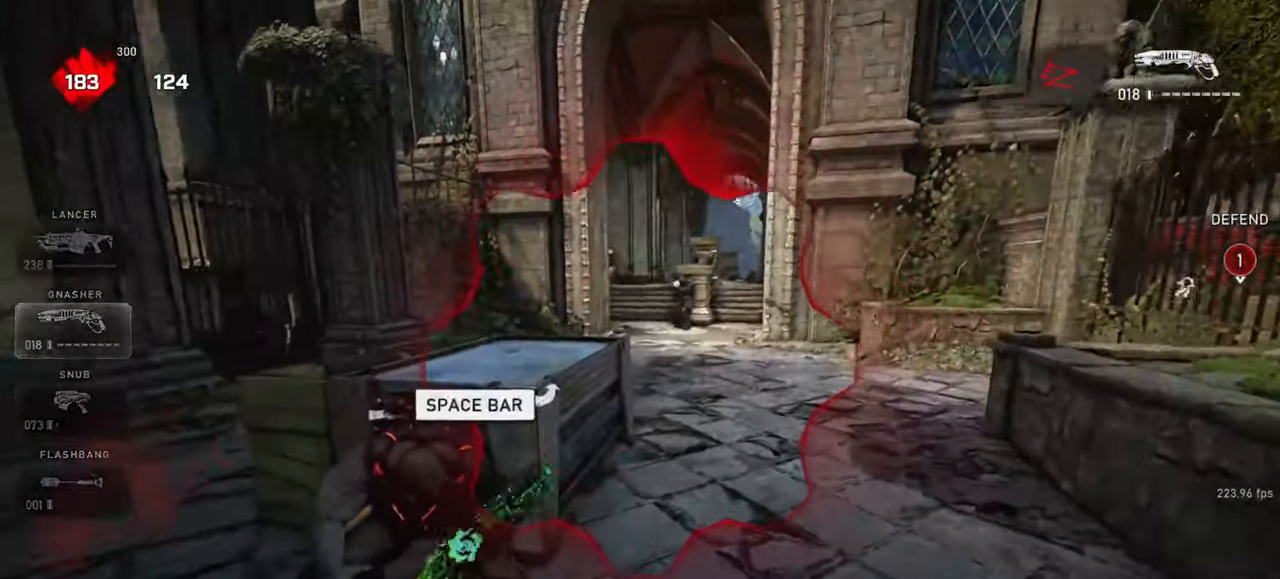
{"keys": ["a"], "mouse": [], "events": [[83, "w", "up"], [150, "a", "down"]]}
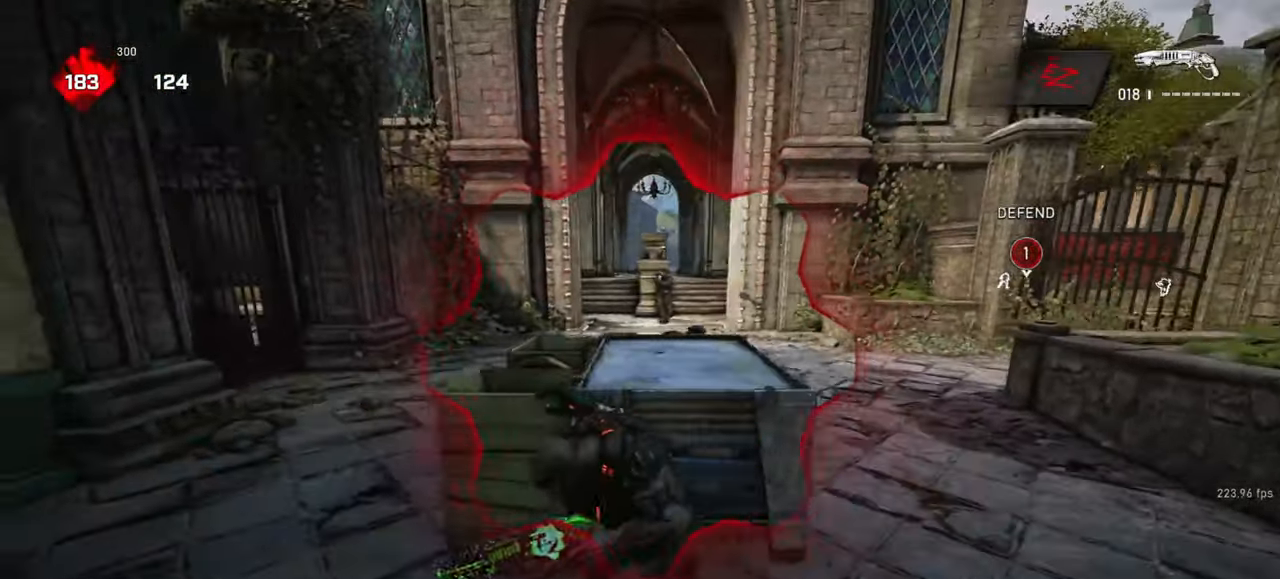
{"keys": ["space", "w"], "mouse": [], "events": [[250, "a", "up"], [250, "w", "down"], [350, "space", "down"]]}
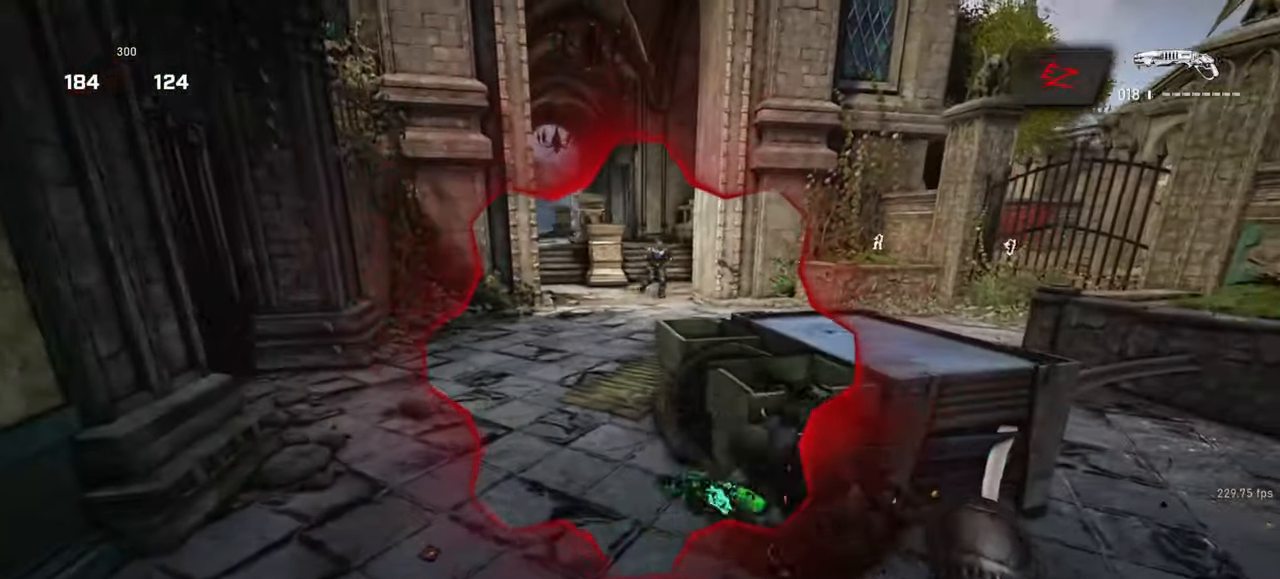
{"keys": ["s"], "mouse": [], "events": [[117, "space", "up"], [367, "w", "up"], [467, "s", "down"]]}
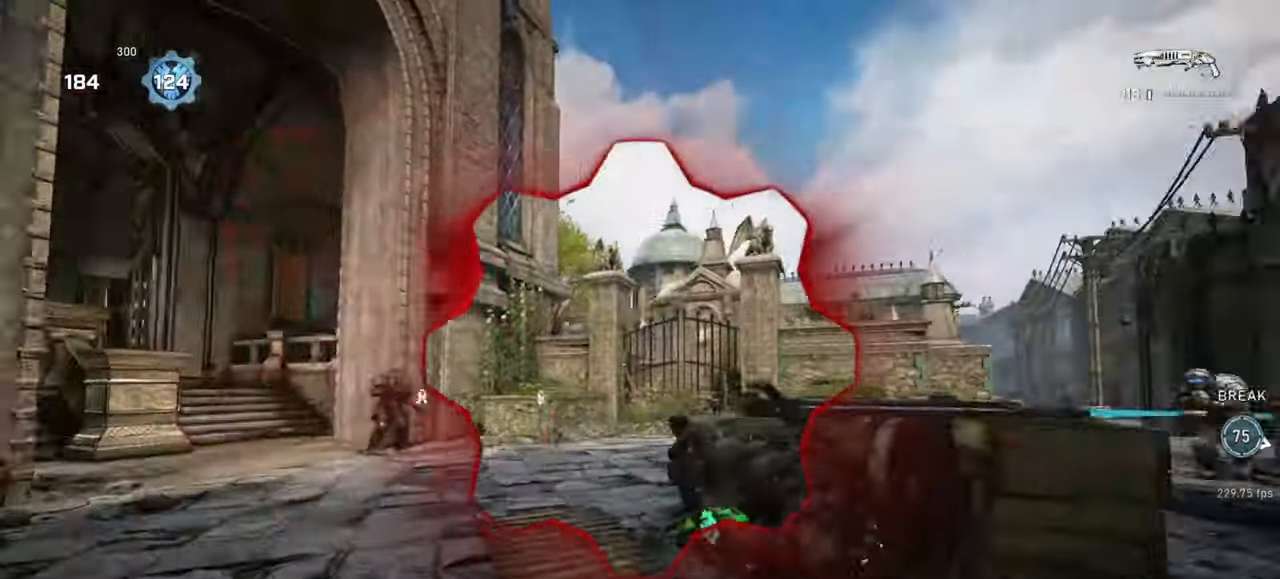
{"keys": ["d", "space", "w"], "mouse": [], "events": [[50, "d", "down"], [50, "mouse_left", "down"], [83, "s", "up"], [83, "space", "down"], [183, "w", "down"], [200, "mouse_left", "up"], [300, "w", "up"], [400, "w", "down"]]}
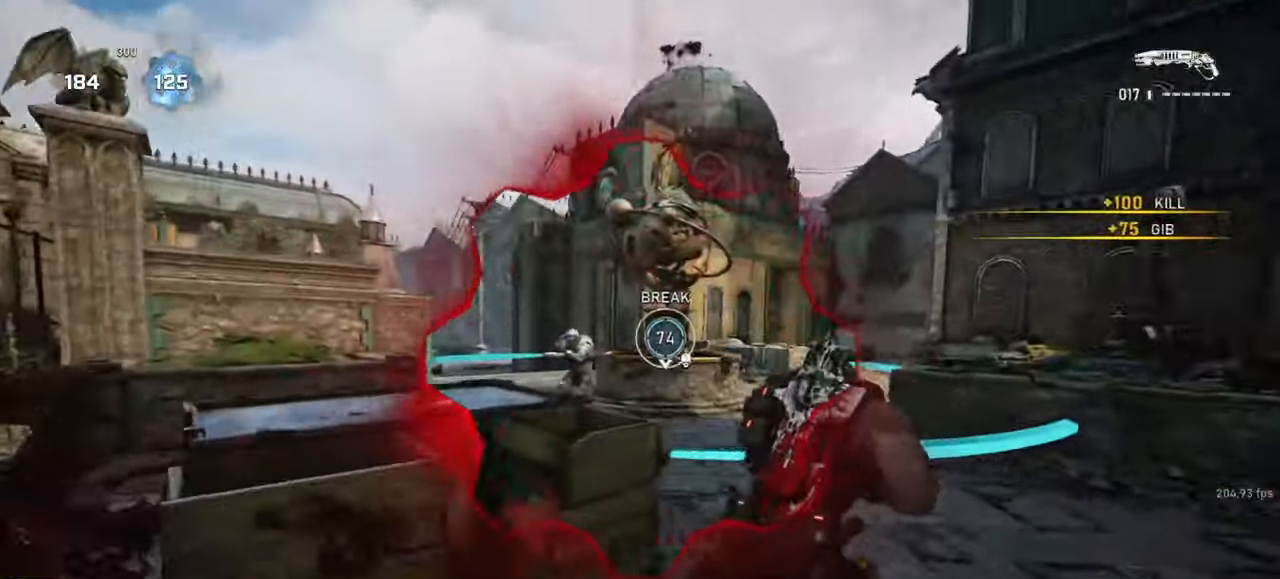
{"keys": ["a", "w"], "mouse": [], "events": [[83, "a", "down"], [117, "d", "up"], [133, "space", "up"]]}
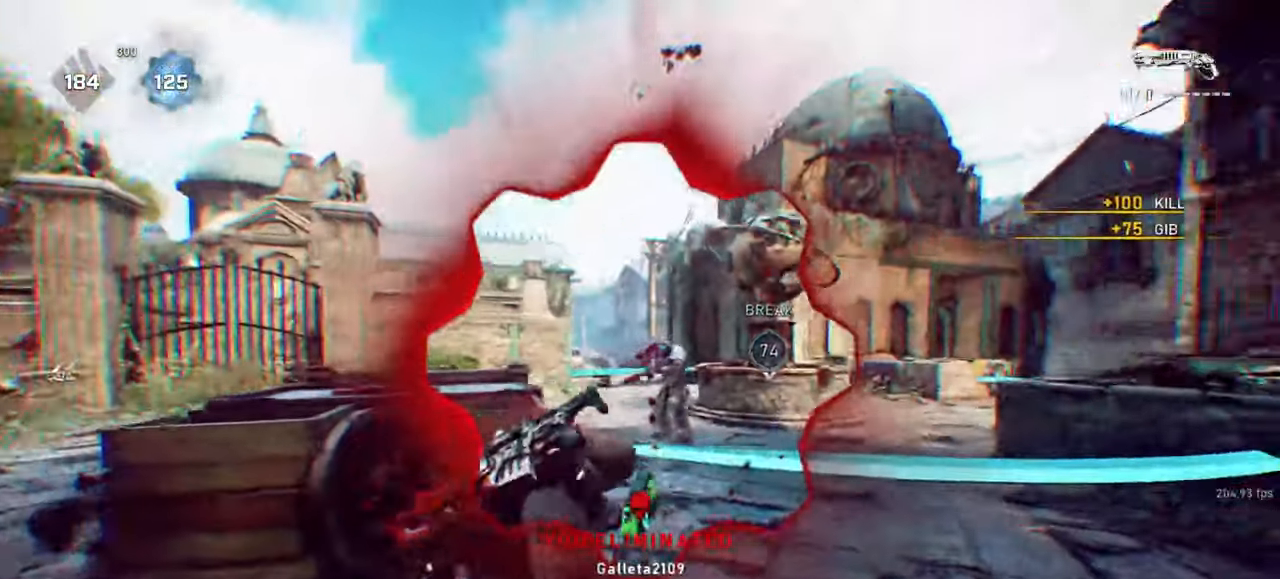
{"keys": [], "mouse": ["wheel"], "events": [[83, "a", "up"], [117, "space", "down"], [417, "space", "up"], [450, "w", "up"], [483, "mouse_wheel", "down"]]}
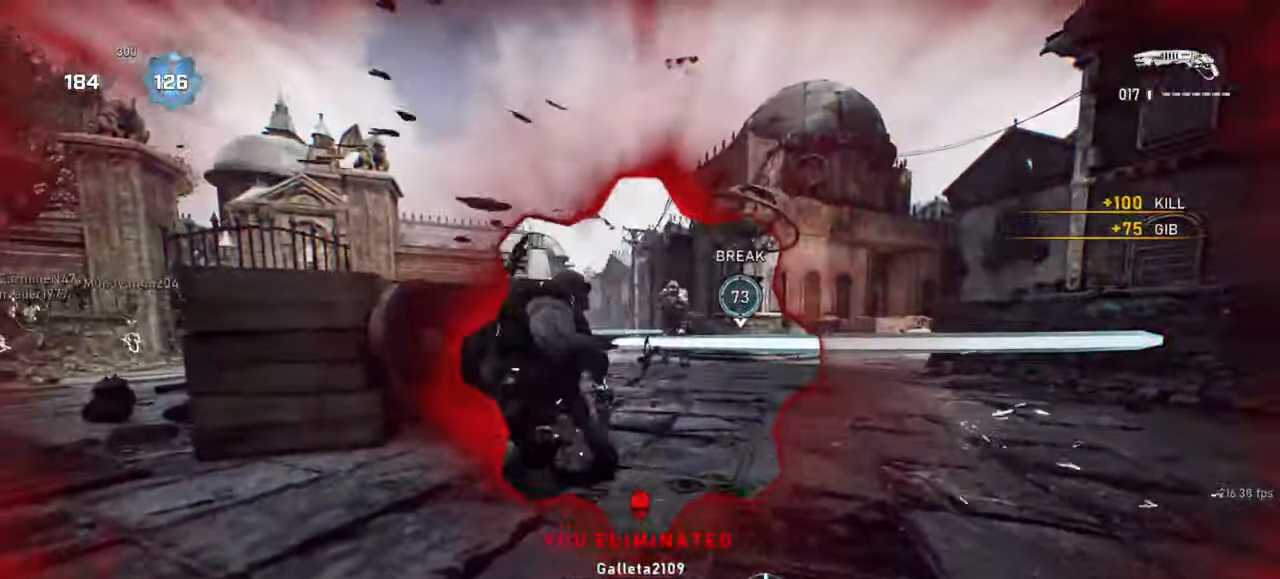
{"keys": ["d", "shift"], "mouse": ["wheel"], "events": [[33, "space", "down"], [50, "mouse_wheel", "up"], [83, "shift", "down"], [100, "d", "down"], [133, "space", "up"], [217, "space", "down"], [317, "space", "up"], [350, "shift", "up"], [417, "space", "down"], [483, "mouse_wheel", "down"], [483, "space", "up"], [500, "shift", "down"]]}
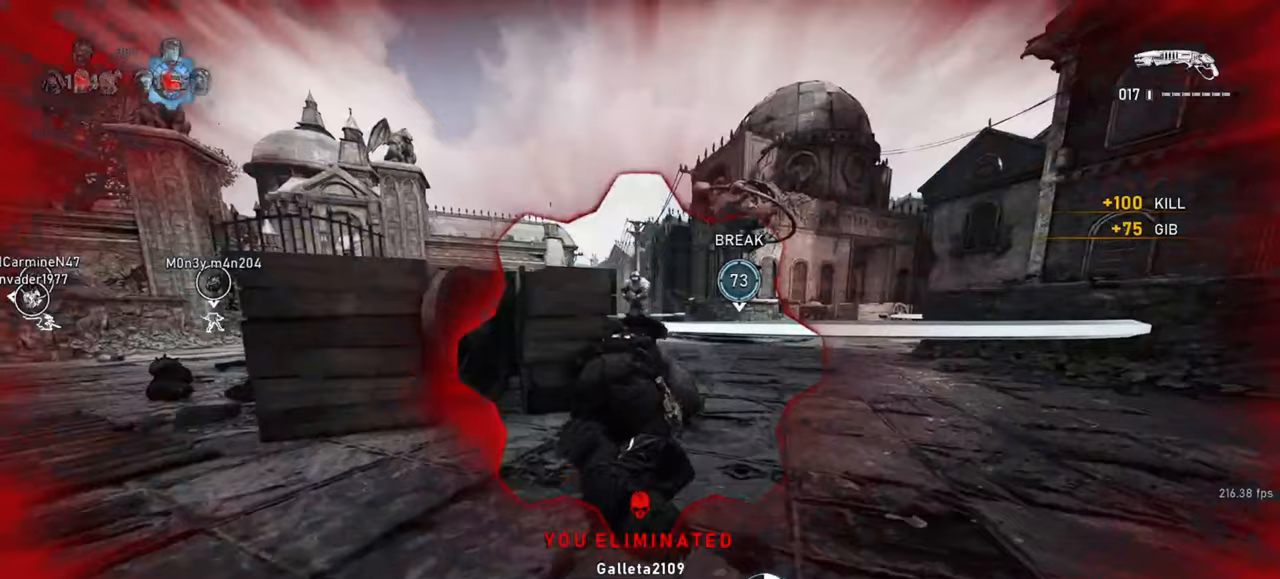
{"keys": ["d", "w"], "mouse": [], "events": [[33, "mouse_wheel", "up"], [83, "space", "down"], [150, "space", "up"], [250, "space", "down"], [317, "space", "up"], [417, "shift", "up"], [417, "space", "down"], [500, "space", "up"], [500, "w", "down"]]}
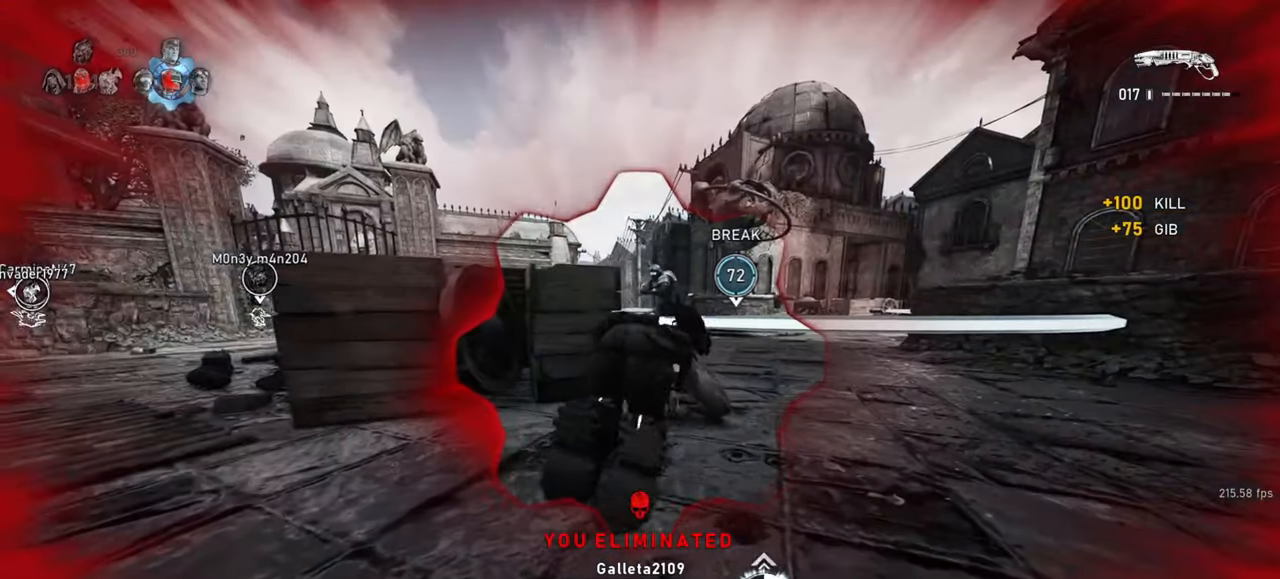
{"keys": ["space", "w"], "mouse": [], "events": [[83, "space", "down"], [183, "space", "up"], [250, "shift", "down"], [267, "space", "down"], [367, "d", "up"], [367, "mouse_wheel", "down"], [367, "space", "up"], [383, "mouse_wheel", "up"], [450, "shift", "up"], [450, "space", "down"]]}
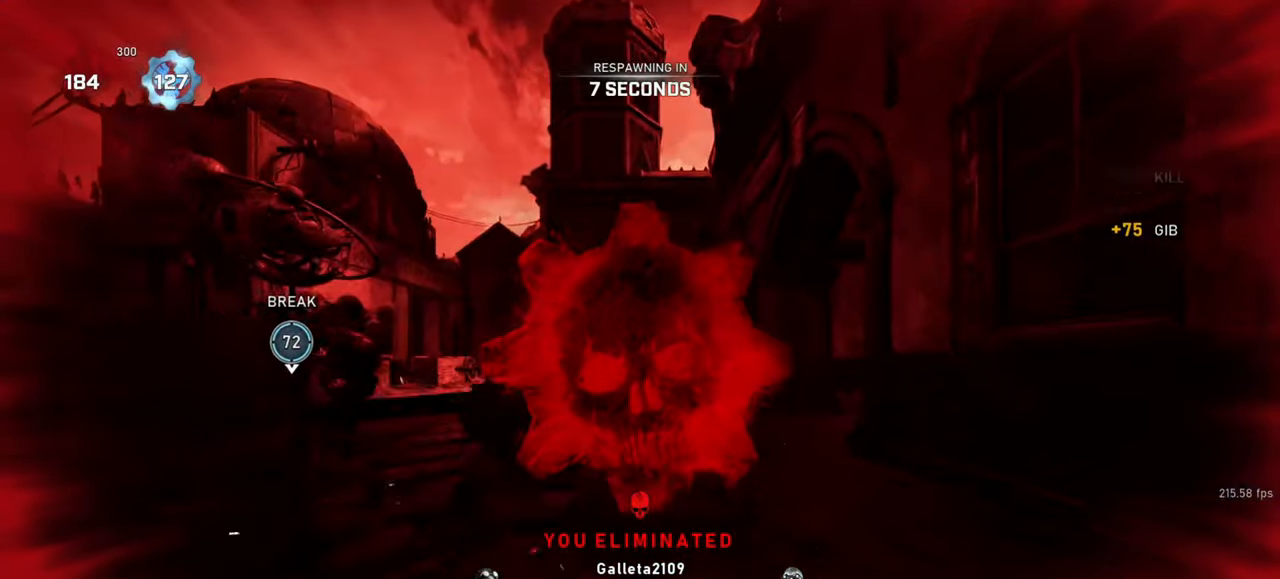
{"keys": [], "mouse": [], "events": [[17, "space", "up"], [100, "space", "down"], [150, "w", "up"], [183, "space", "up"], [300, "tab", "down"], [350, "tab", "up"]]}
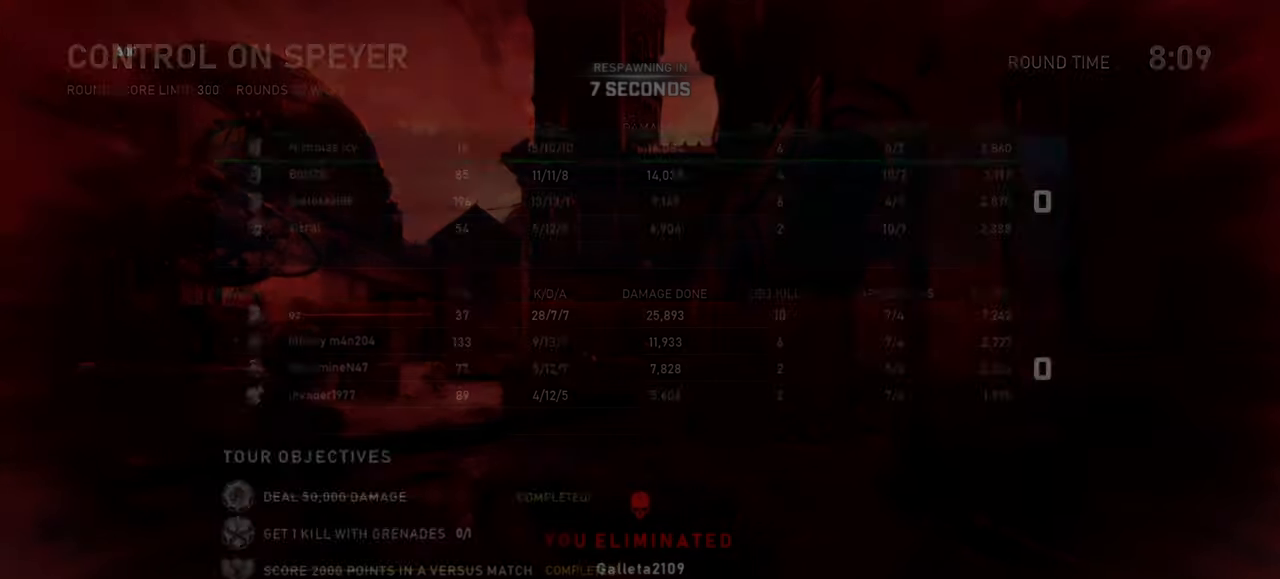
{"keys": [], "mouse": [], "events": []}
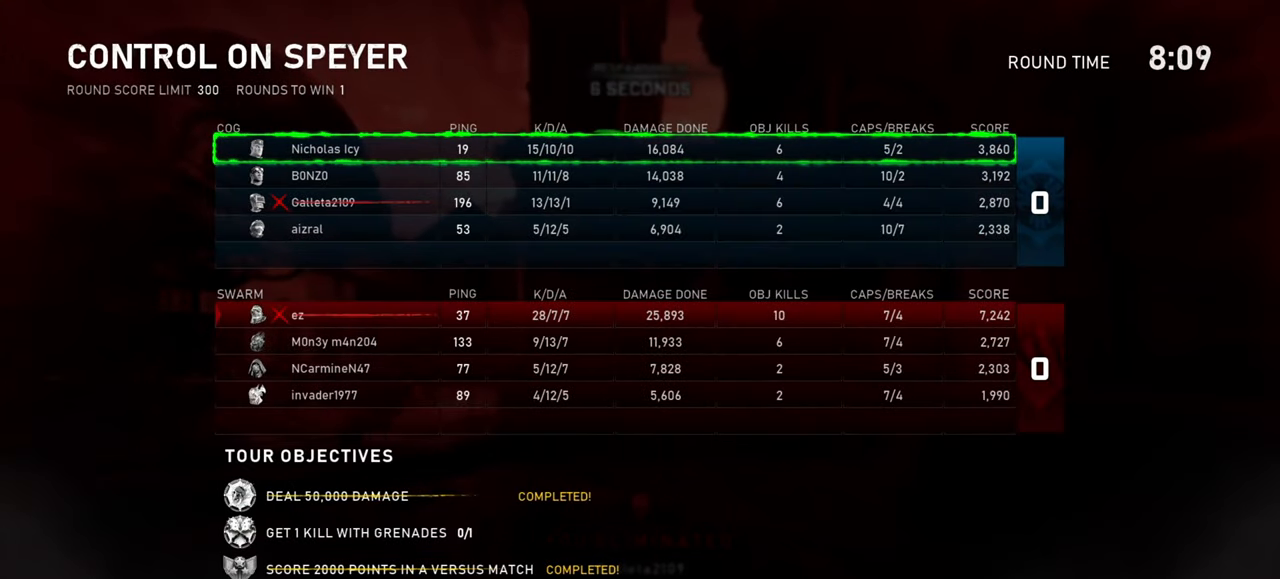
{"keys": [], "mouse": [], "events": []}
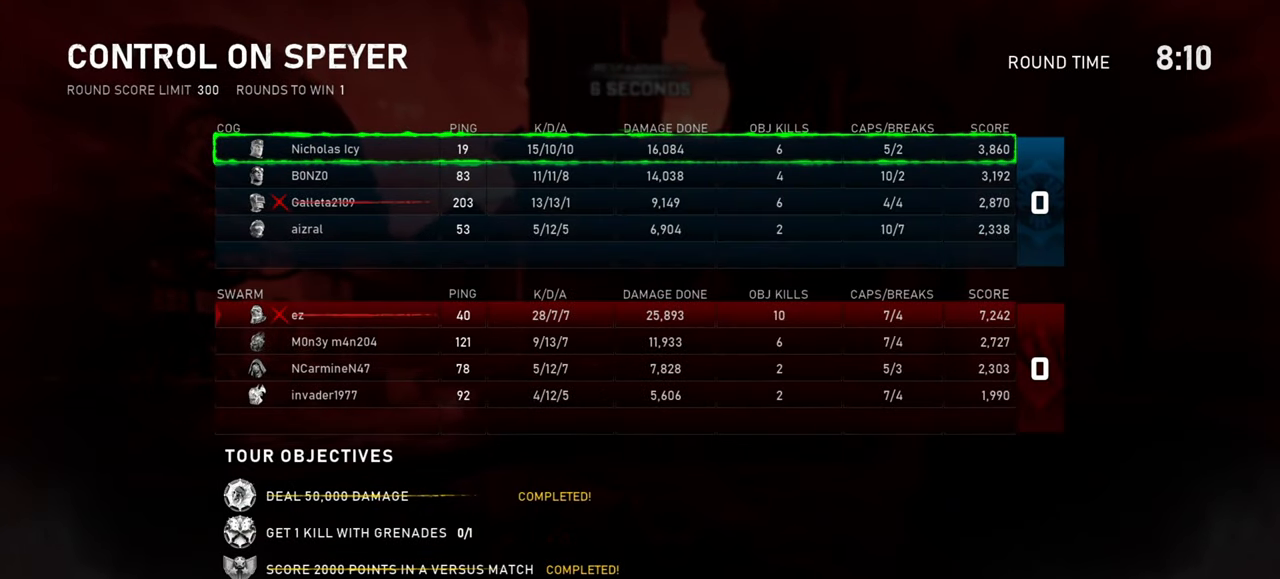
{"keys": [], "mouse": [], "events": []}
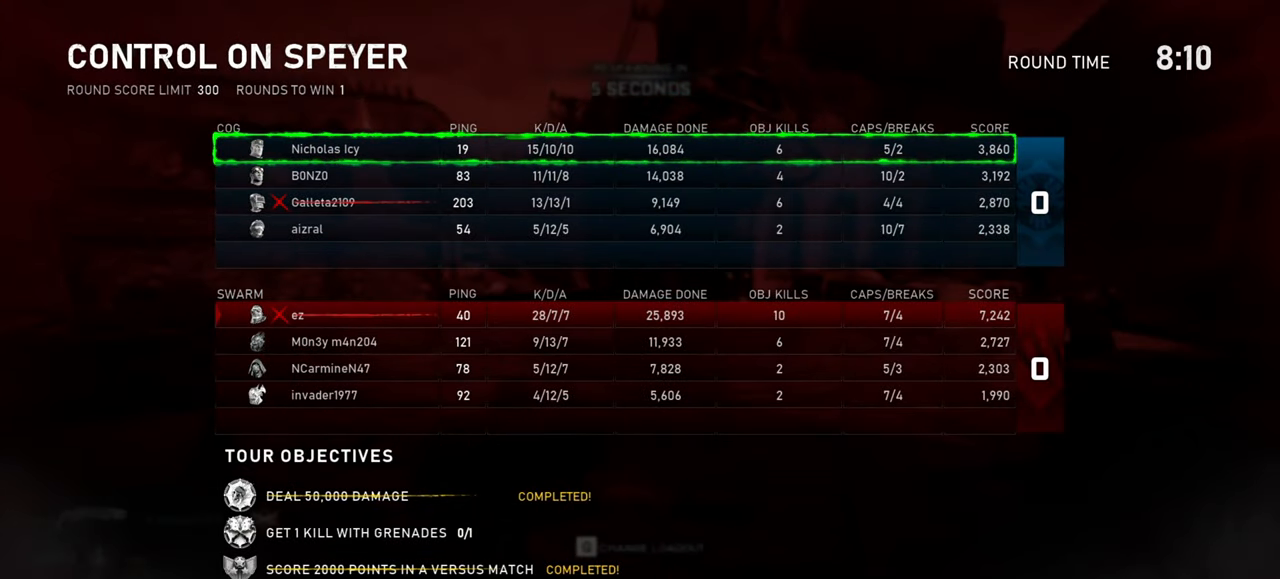
{"keys": [], "mouse": [], "events": []}
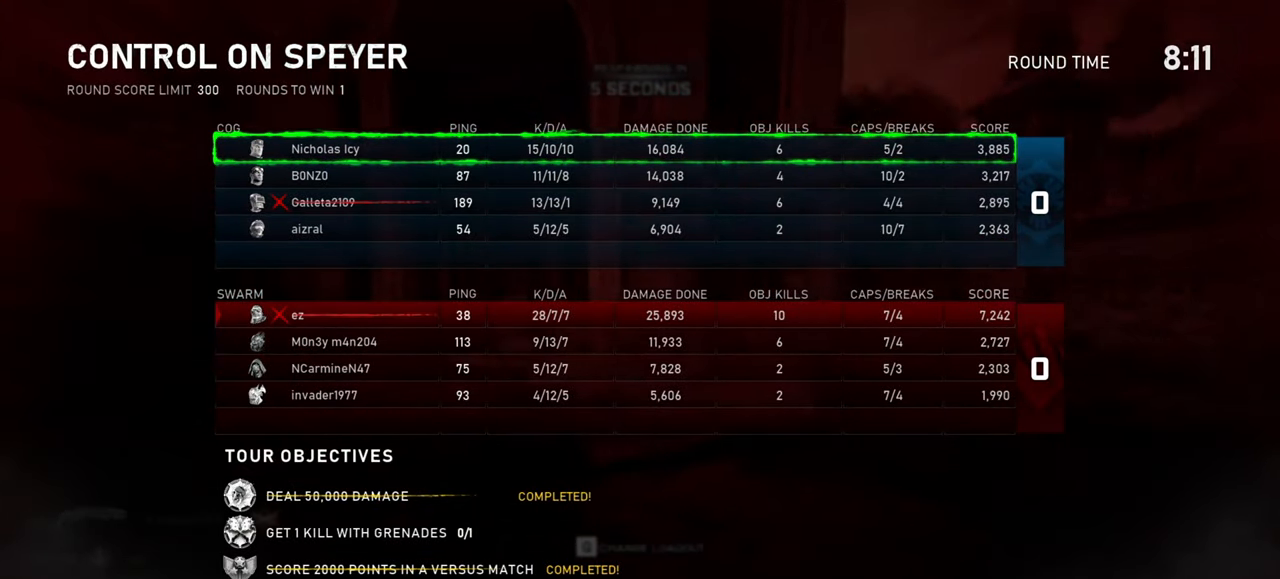
{"keys": [], "mouse": [], "events": [[217, "tab", "down"], [300, "tab", "up"]]}
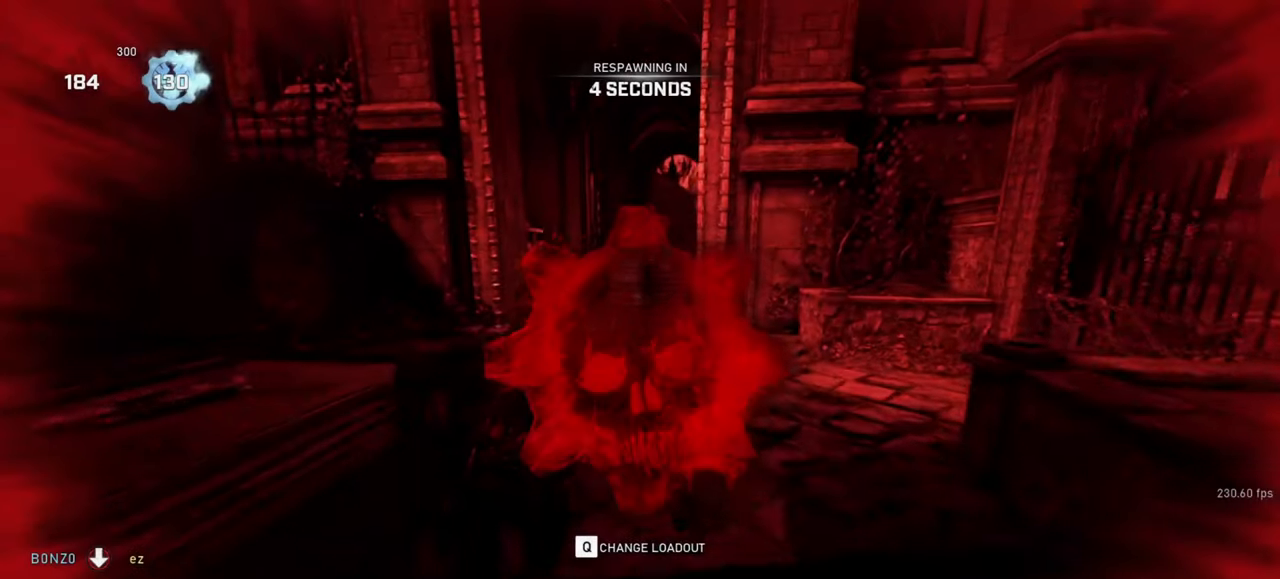
{"keys": [], "mouse": [], "events": []}
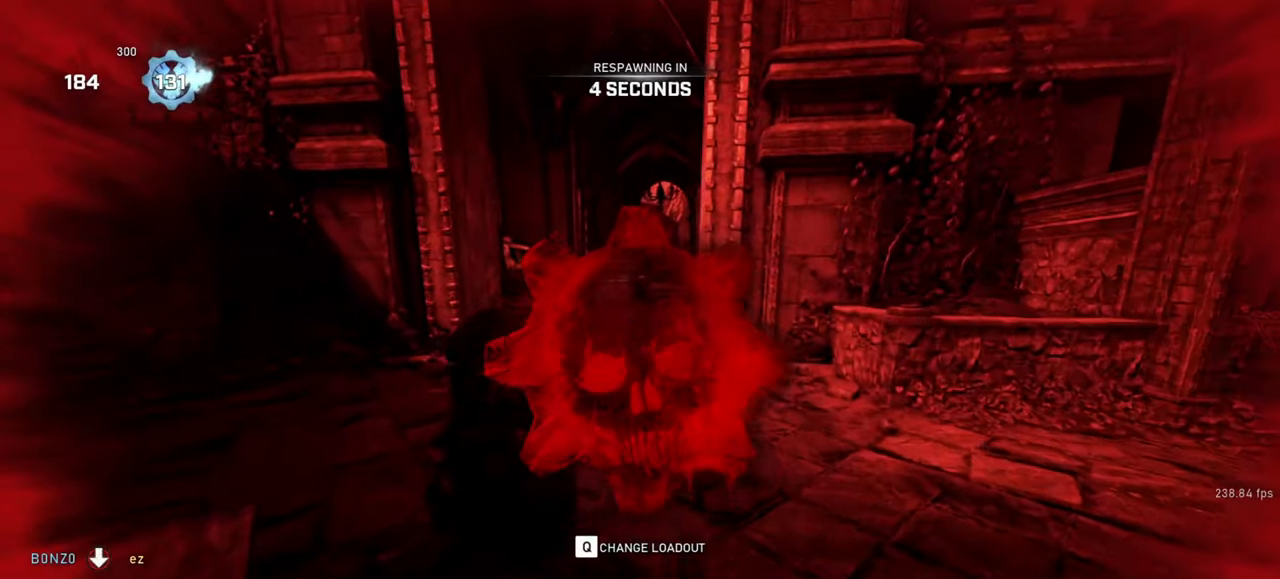
{"keys": ["s"], "mouse": ["right"], "events": [[233, "d", "down"], [233, "mouse_left", "down"], [250, "s", "down"], [283, "d", "up"], [367, "mouse_left", "up"], [367, "mouse_right", "down"]]}
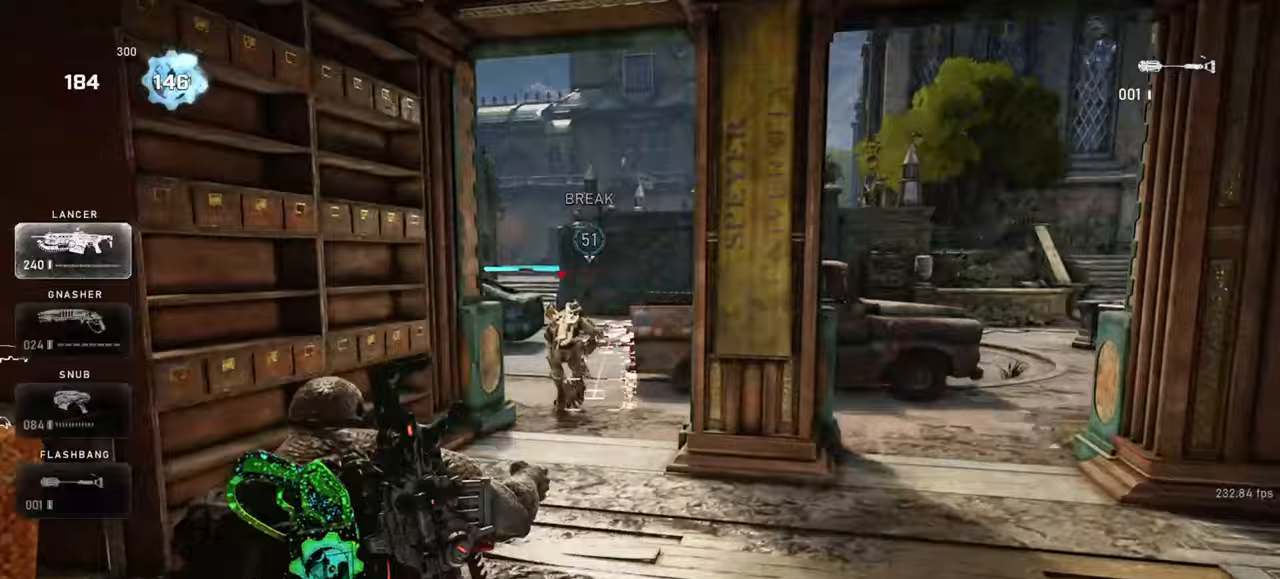
{"keys": ["a", "f", "w"], "mouse": [], "events": [[83, "mouse_right", "up"], [117, "a", "down"], [133, "s", "up"], [300, "w", "down"], [350, "f", "down"], [417, "f", "up"], [500, "f", "down"]]}
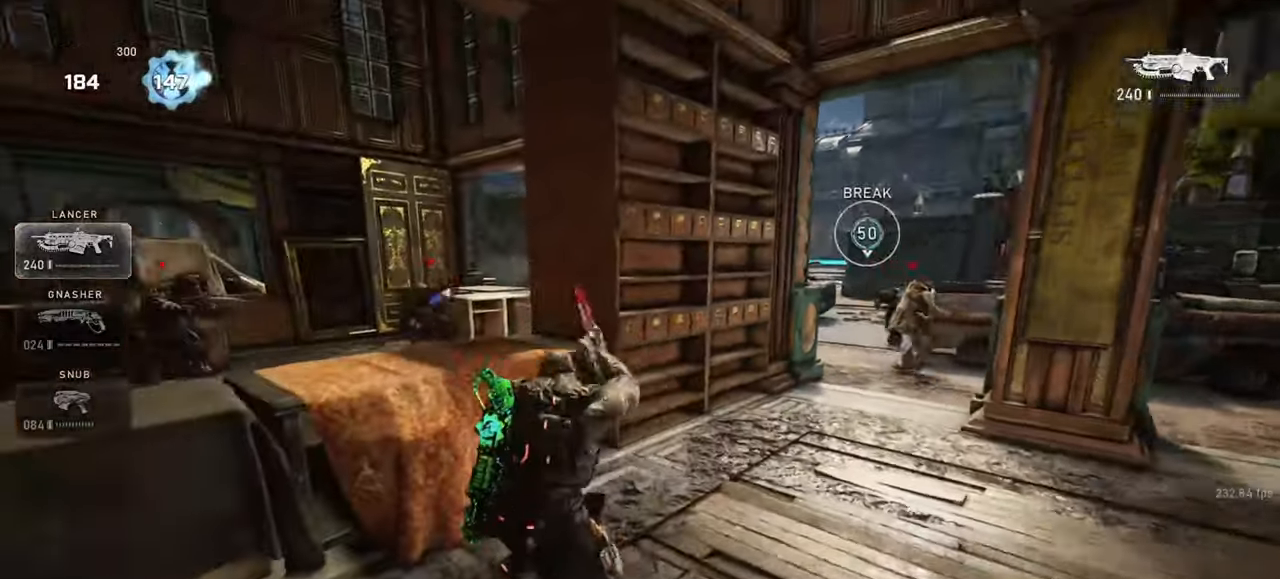
{"keys": ["a", "shift", "space", "w"], "mouse": [], "events": [[50, "shift", "down"], [67, "f", "up"], [133, "space", "down"]]}
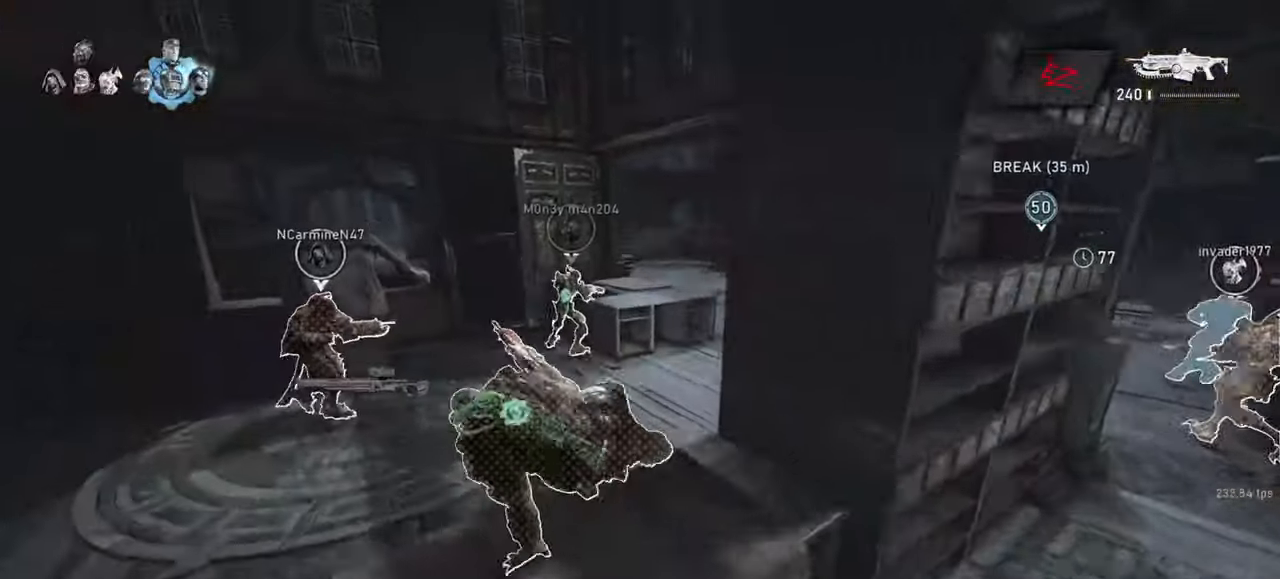
{"keys": ["space", "w"], "mouse": [], "events": [[83, "a", "up"], [83, "shift", "up"], [250, "shift", "down"], [400, "shift", "up"]]}
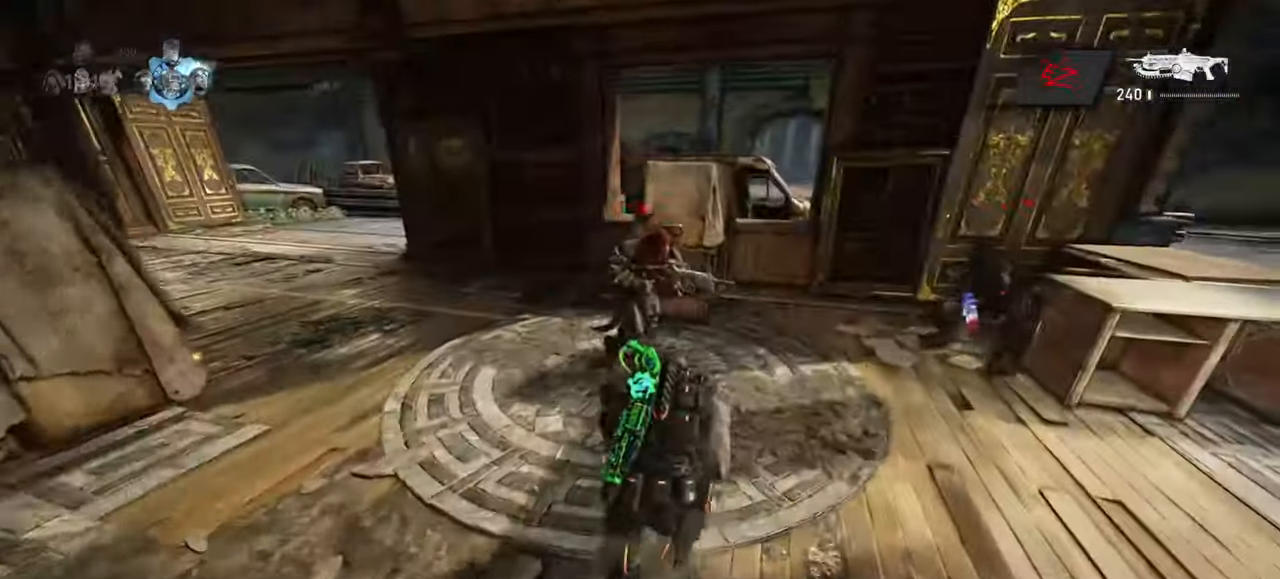
{"keys": ["a", "e", "w"], "mouse": [], "events": [[117, "e", "down"], [217, "a", "down"], [217, "space", "up"]]}
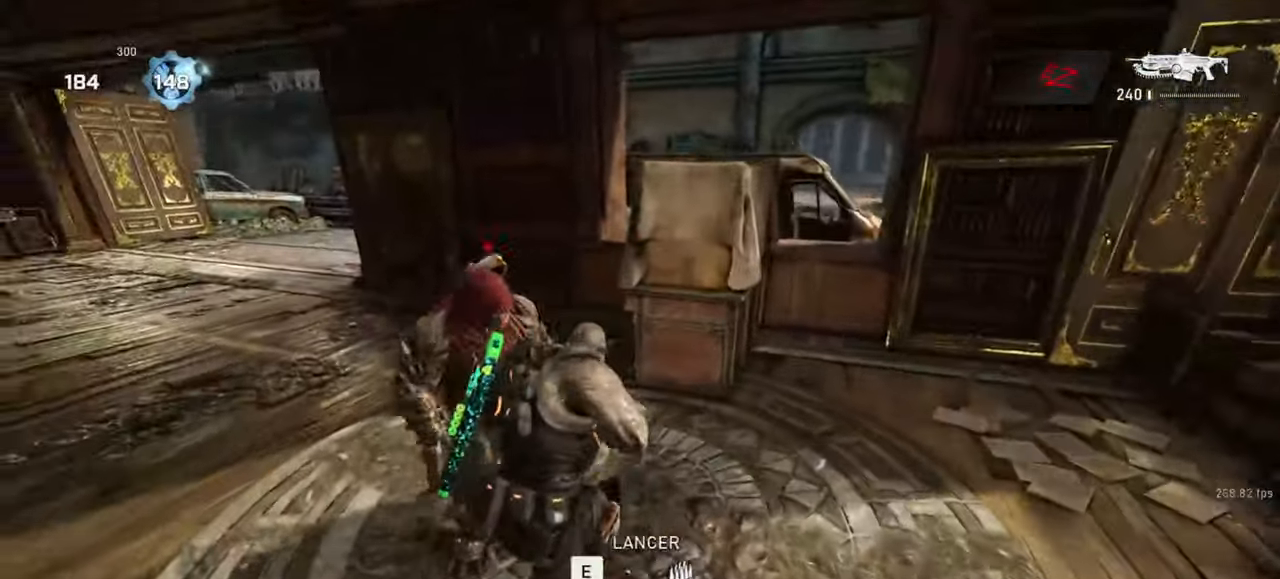
{"keys": ["a", "shift"], "mouse": [], "events": [[83, "w", "up"], [183, "s", "down"], [317, "s", "up"], [350, "e", "up"], [383, "shift", "down"]]}